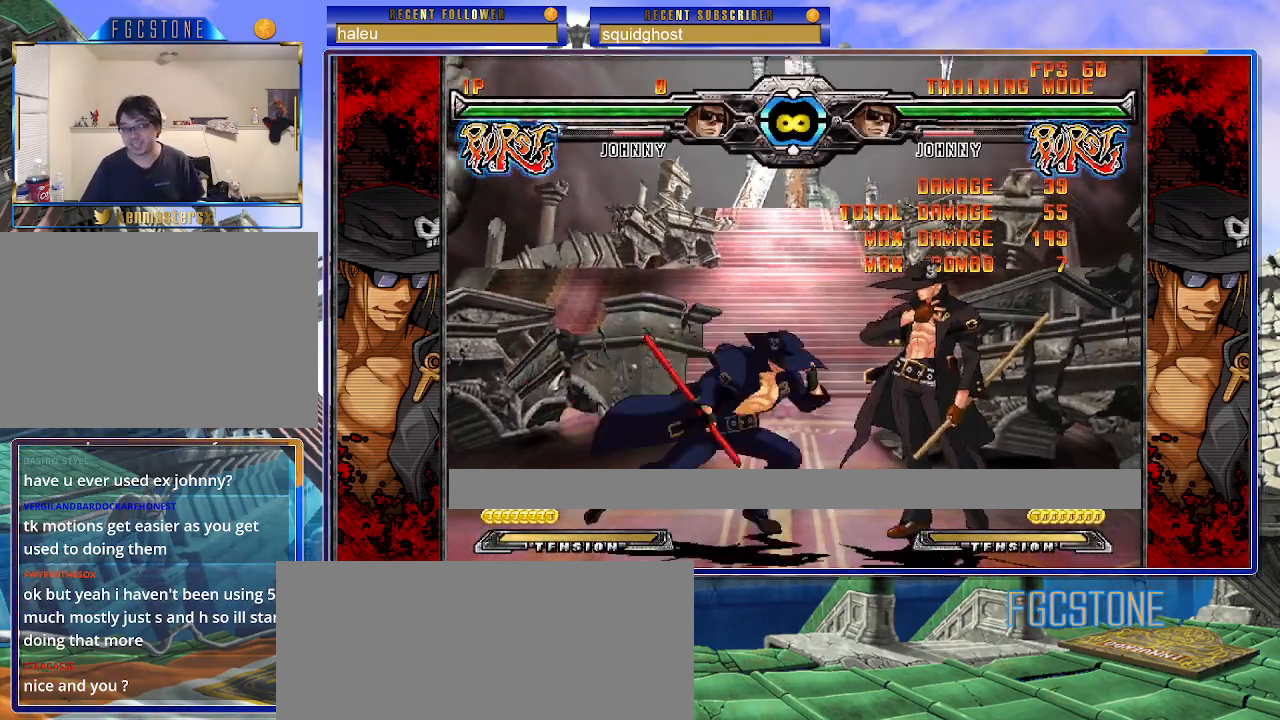
Gameplay with a controller (arcade stick); each line is a JSON object with the inputs held at the frame after it. "events" lists button and stick changes between this image and that frame as [ms after this image, input, new state], when the widget could be followed in between. Not read: L3 R3.
{"buttons": [], "left_stick": "center", "events": [[83, "left_stick", "center"]]}
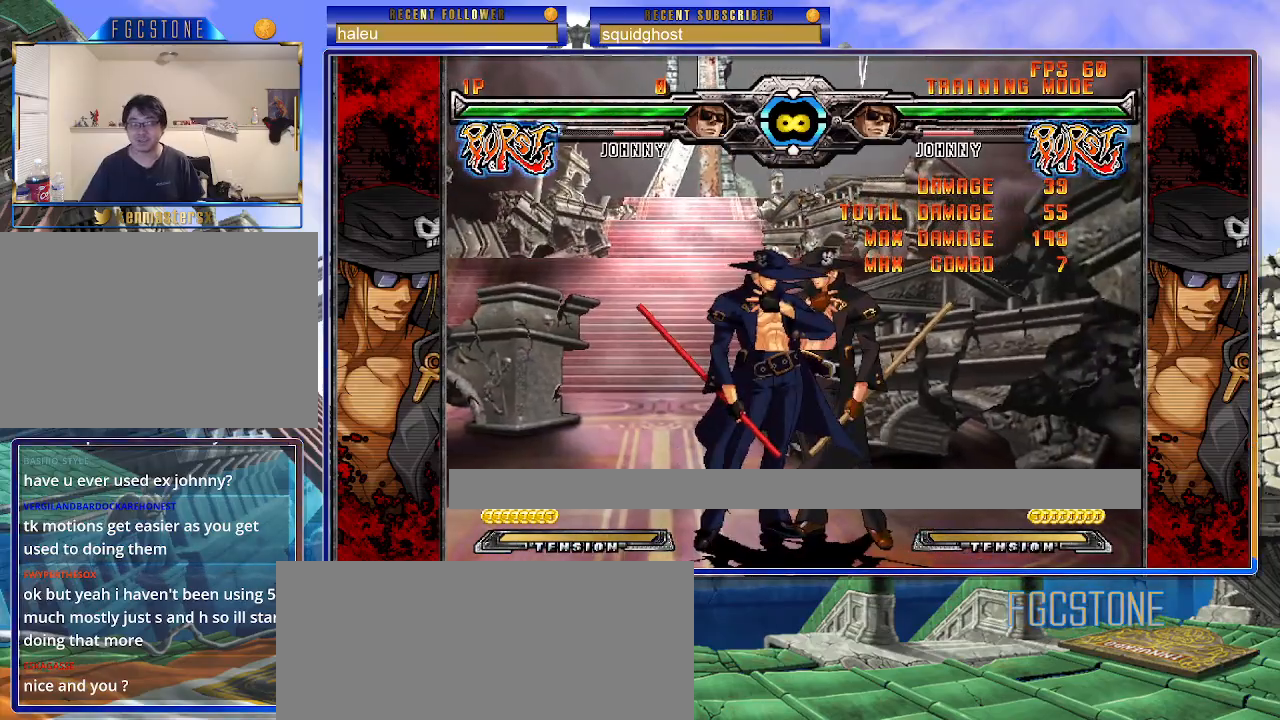
{"buttons": [], "left_stick": "center", "events": []}
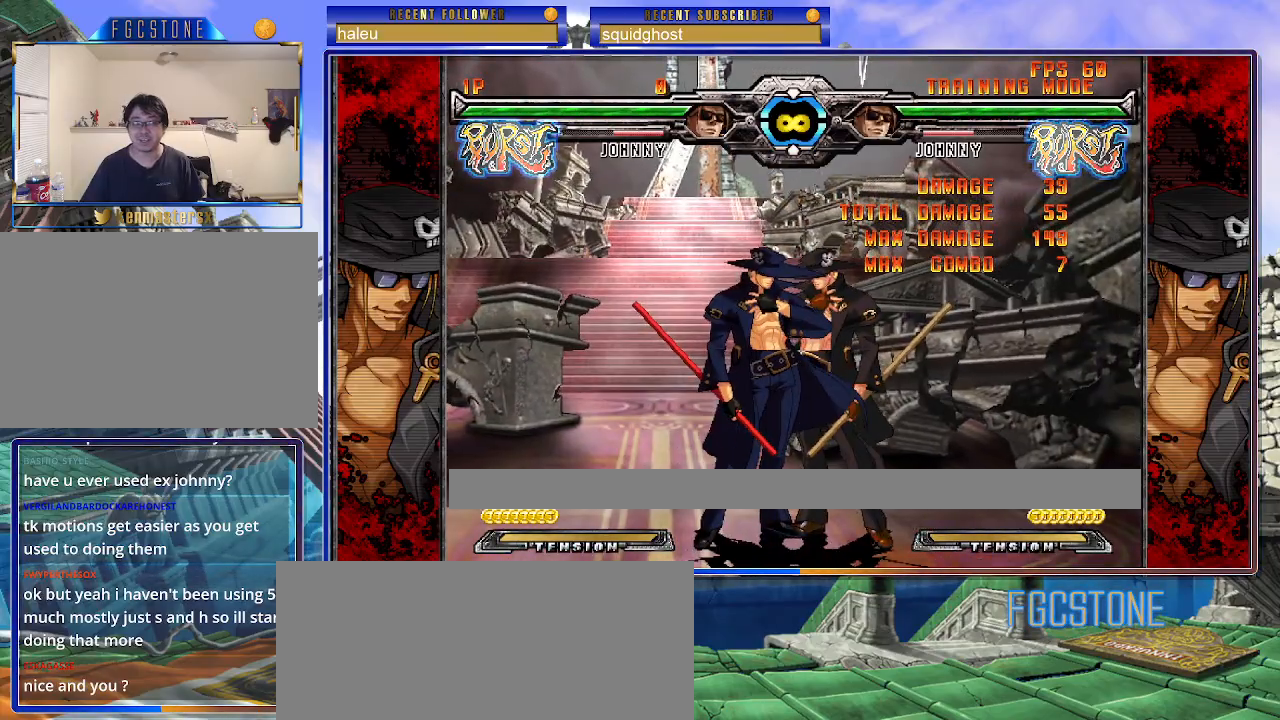
{"buttons": ["K"], "left_stick": "center", "events": [[33, "left_stick", "left"], [450, "left_stick", "center"], [467, "K", "down"]]}
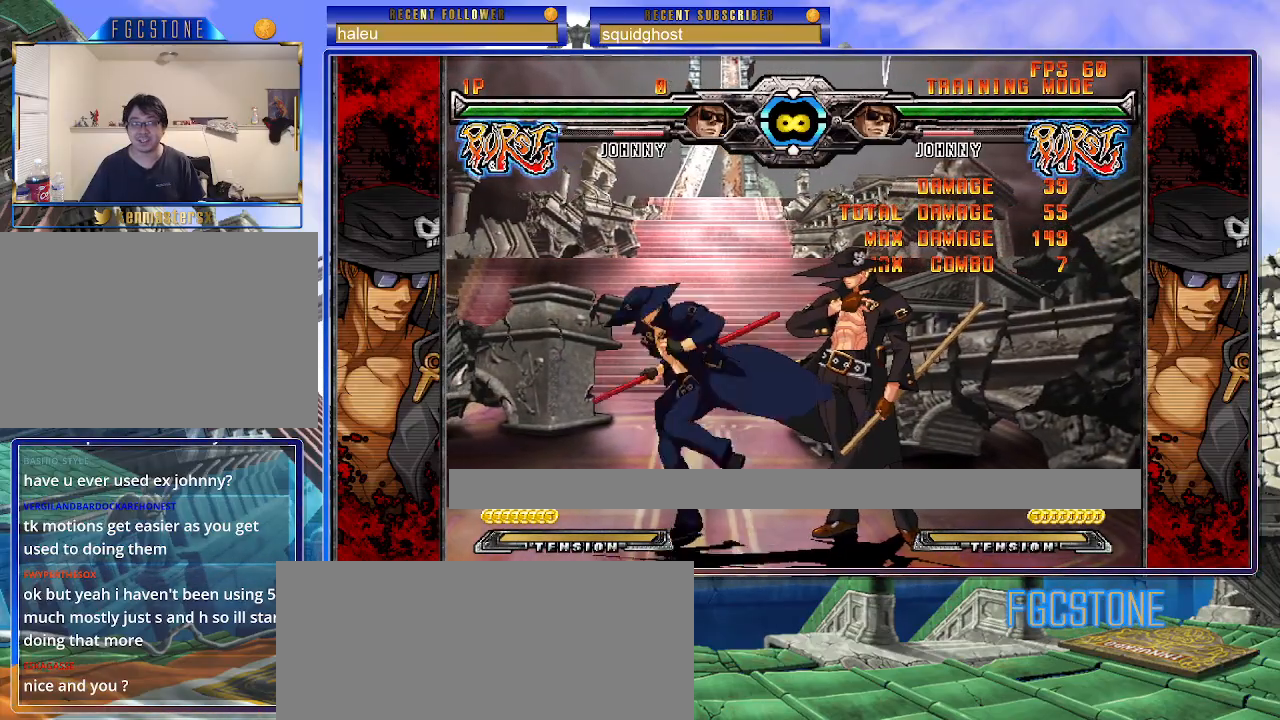
{"buttons": [], "left_stick": "down-right", "events": [[33, "K", "up"], [150, "HS", "down"], [233, "HS", "up"], [383, "left_stick", "left"], [483, "left_stick", "down-right"]]}
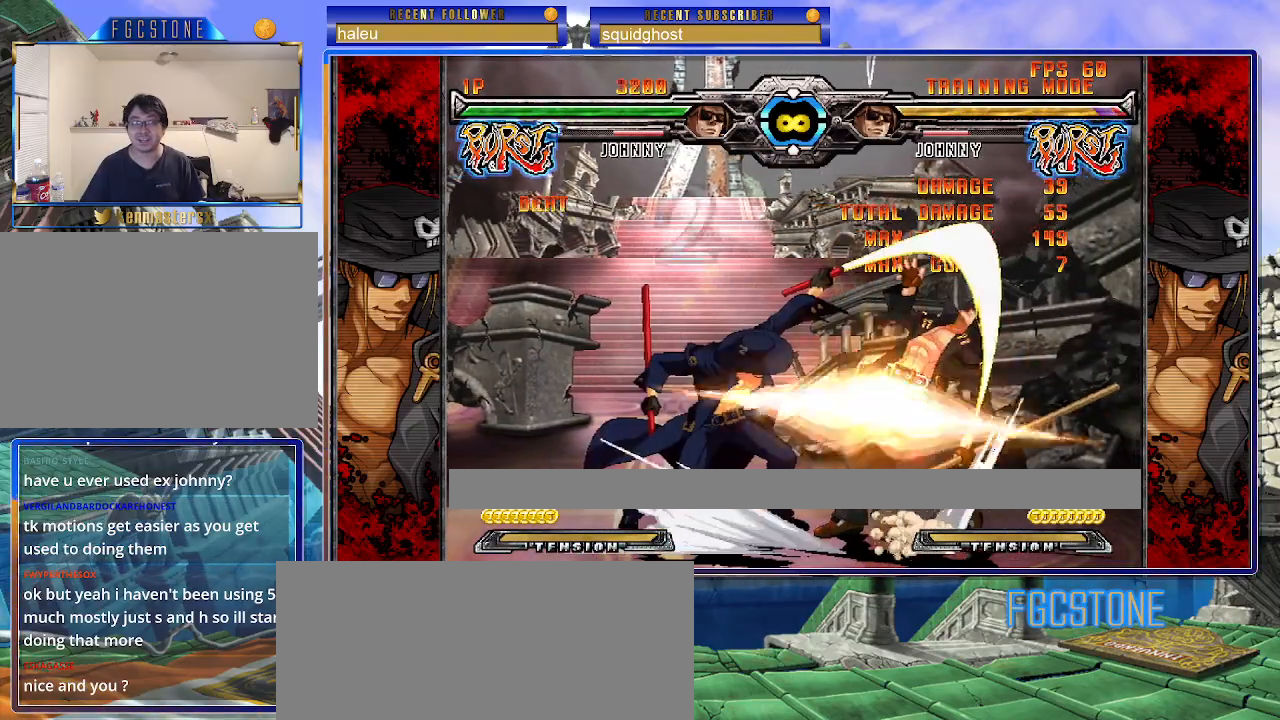
{"buttons": [], "left_stick": "center", "events": [[33, "left_stick", "right"], [133, "K", "down"], [150, "left_stick", "center"], [200, "K", "up"]]}
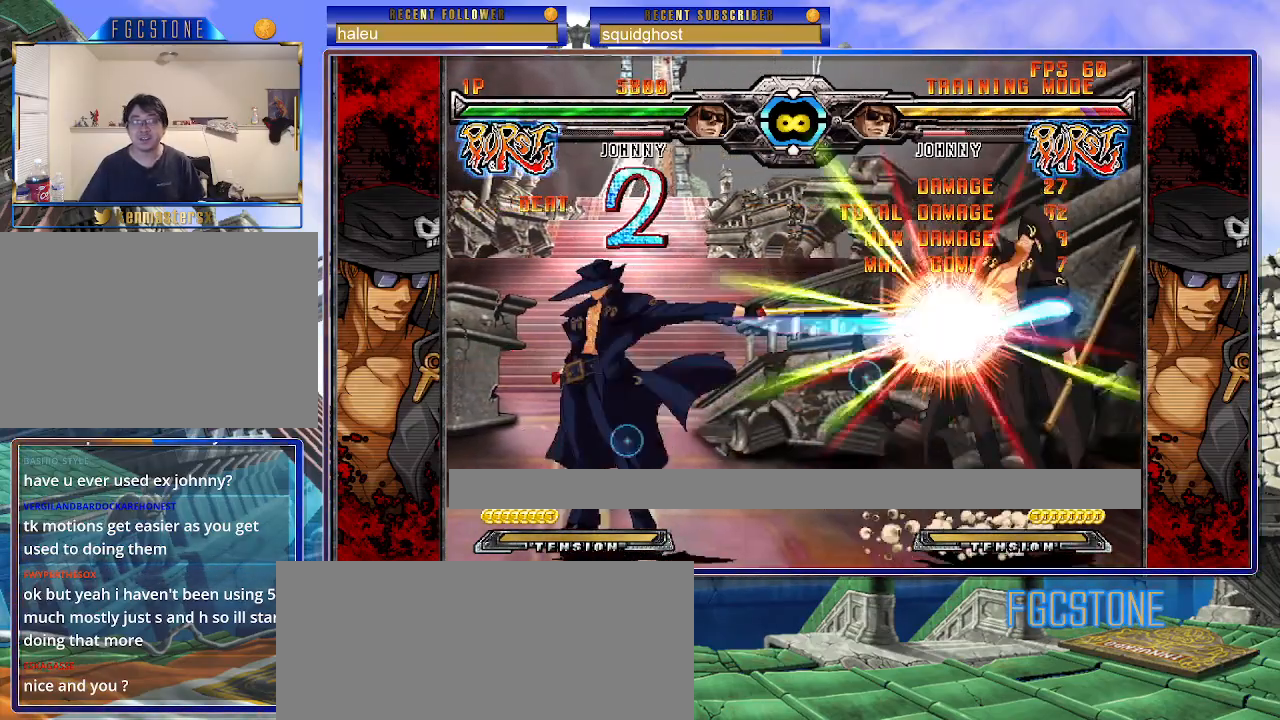
{"buttons": [], "left_stick": "center", "events": []}
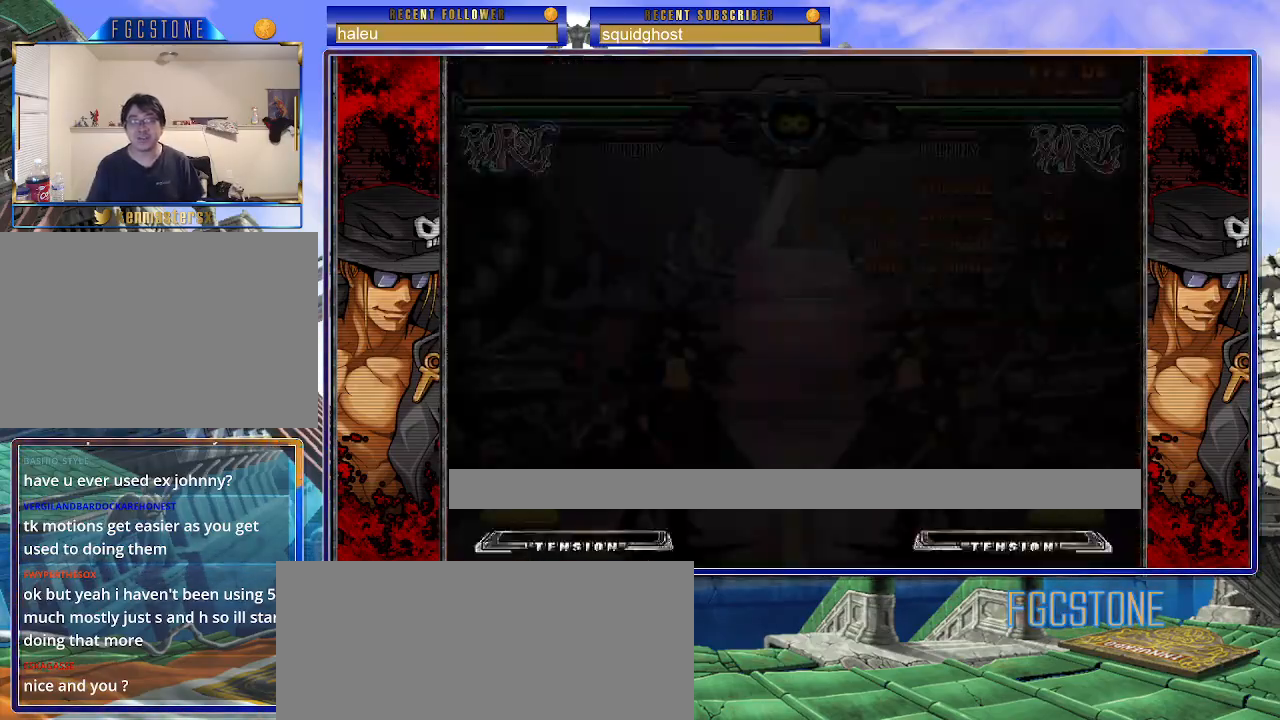
{"buttons": [], "left_stick": "right", "events": [[200, "left_stick", "right"], [283, "left_stick", "center"], [350, "left_stick", "right"]]}
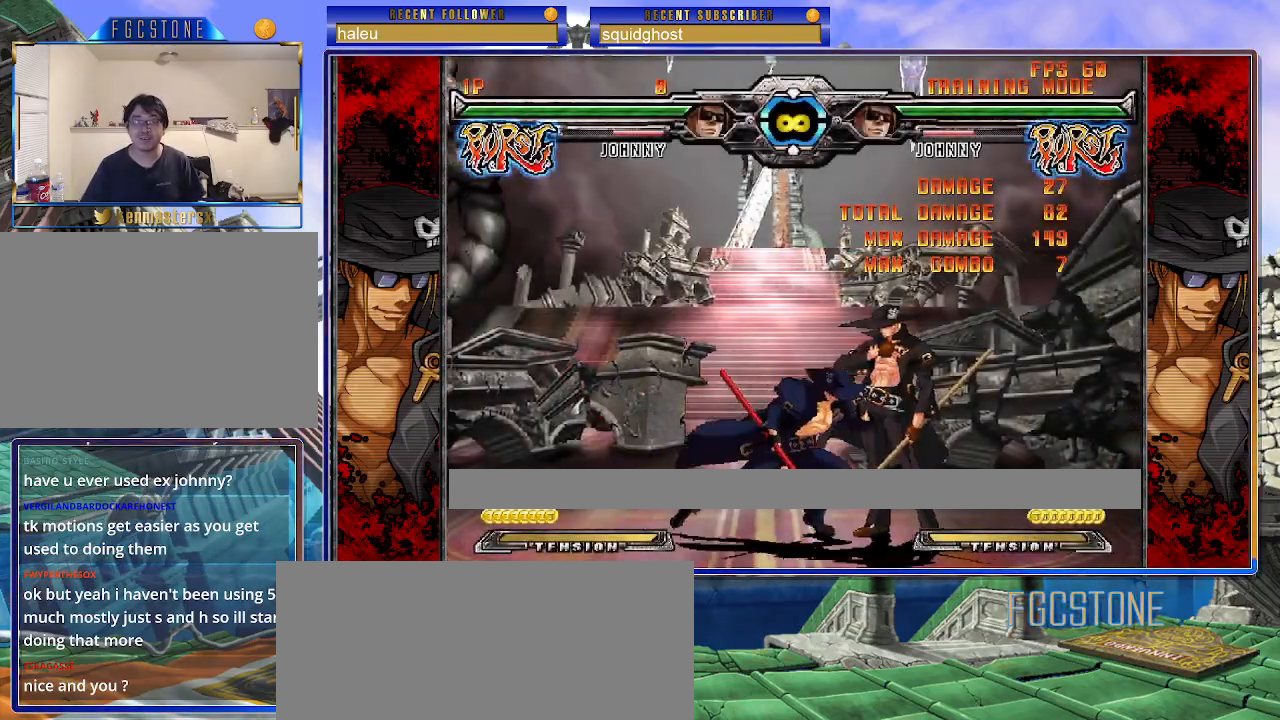
{"buttons": [], "left_stick": "center", "events": [[17, "left_stick", "center"]]}
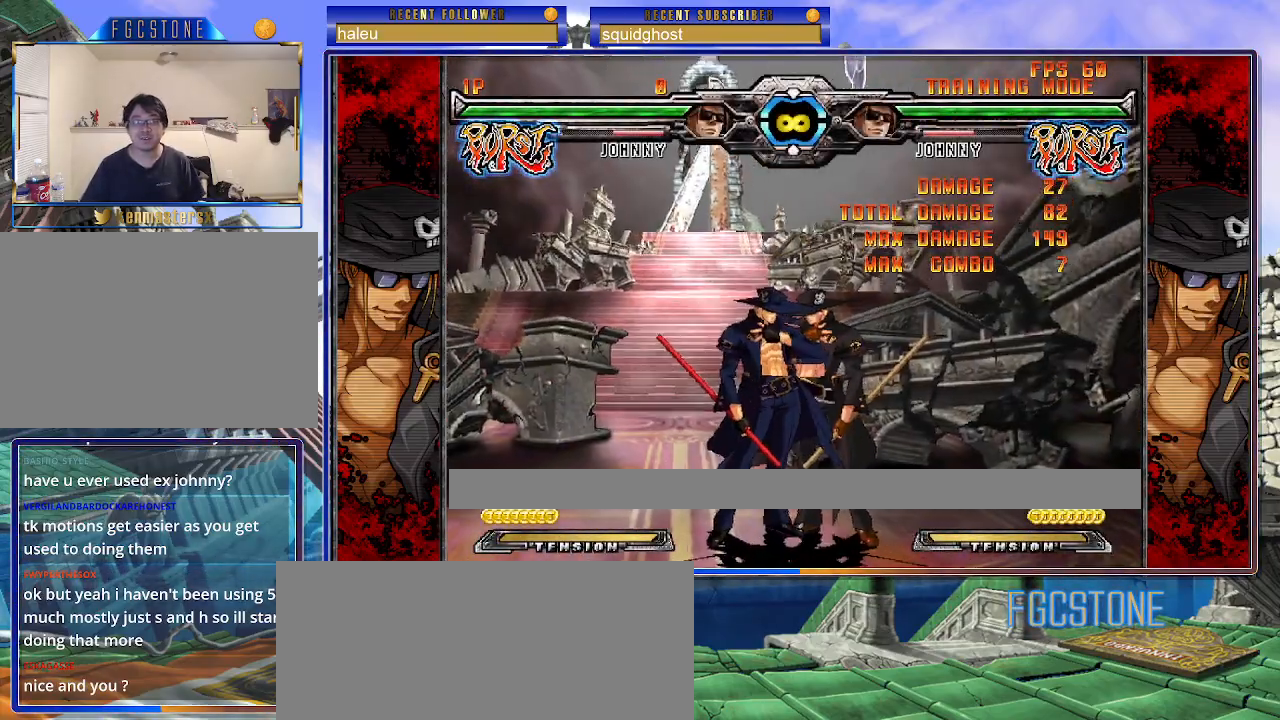
{"buttons": [], "left_stick": "left", "events": [[233, "left_stick", "left"], [333, "left_stick", "center"], [383, "left_stick", "left"]]}
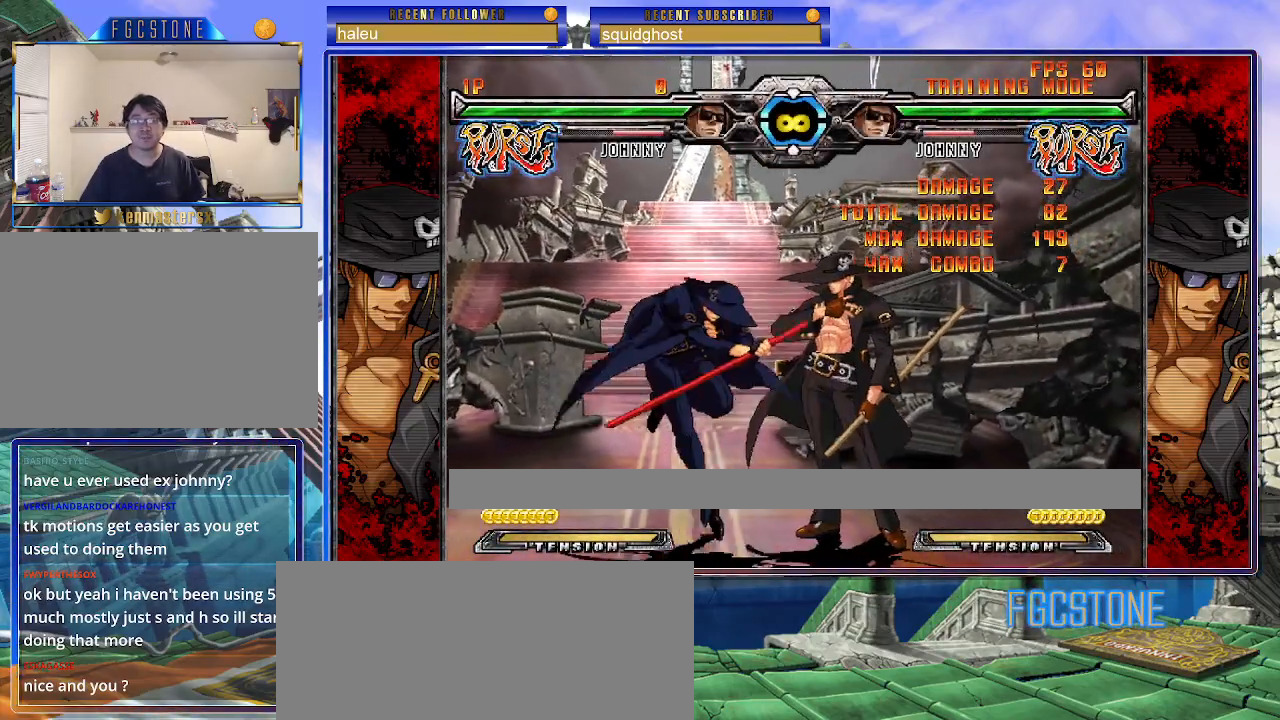
{"buttons": [], "left_stick": "right", "events": [[100, "left_stick", "center"], [183, "left_stick", "right"]]}
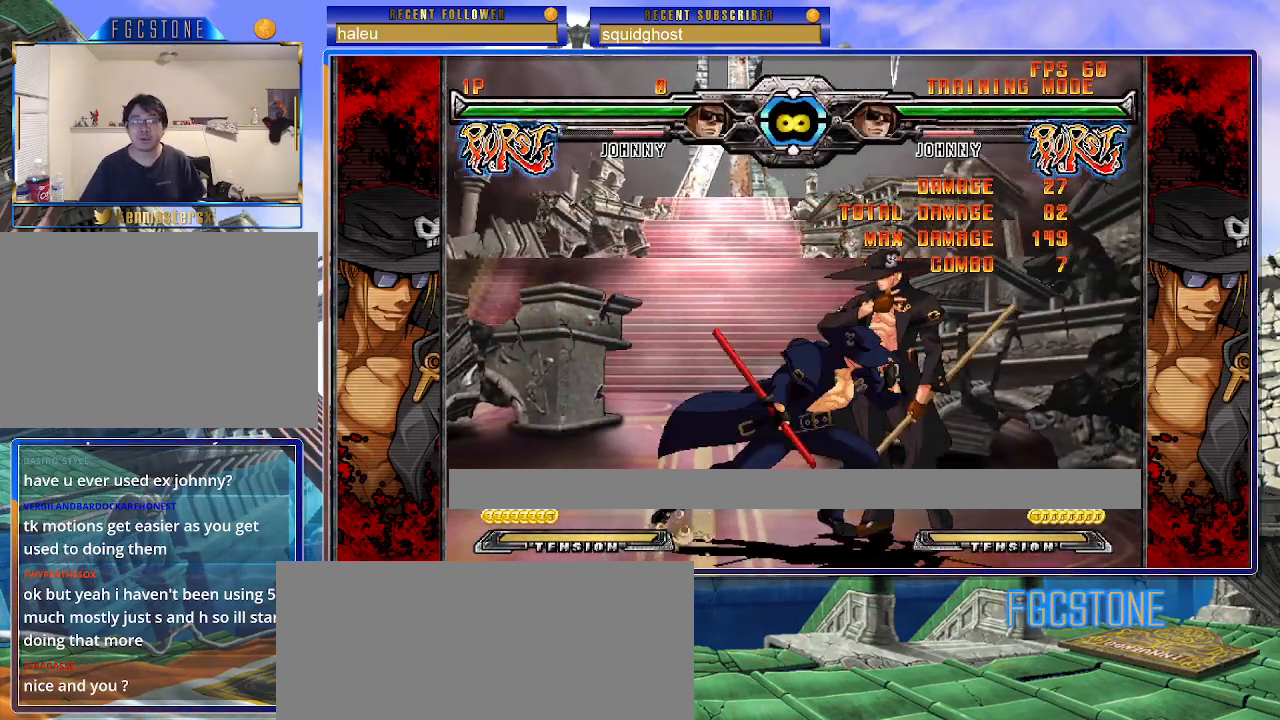
{"buttons": [], "left_stick": "center", "events": [[50, "left_stick", "center"], [300, "S", "down"], [383, "S", "up"]]}
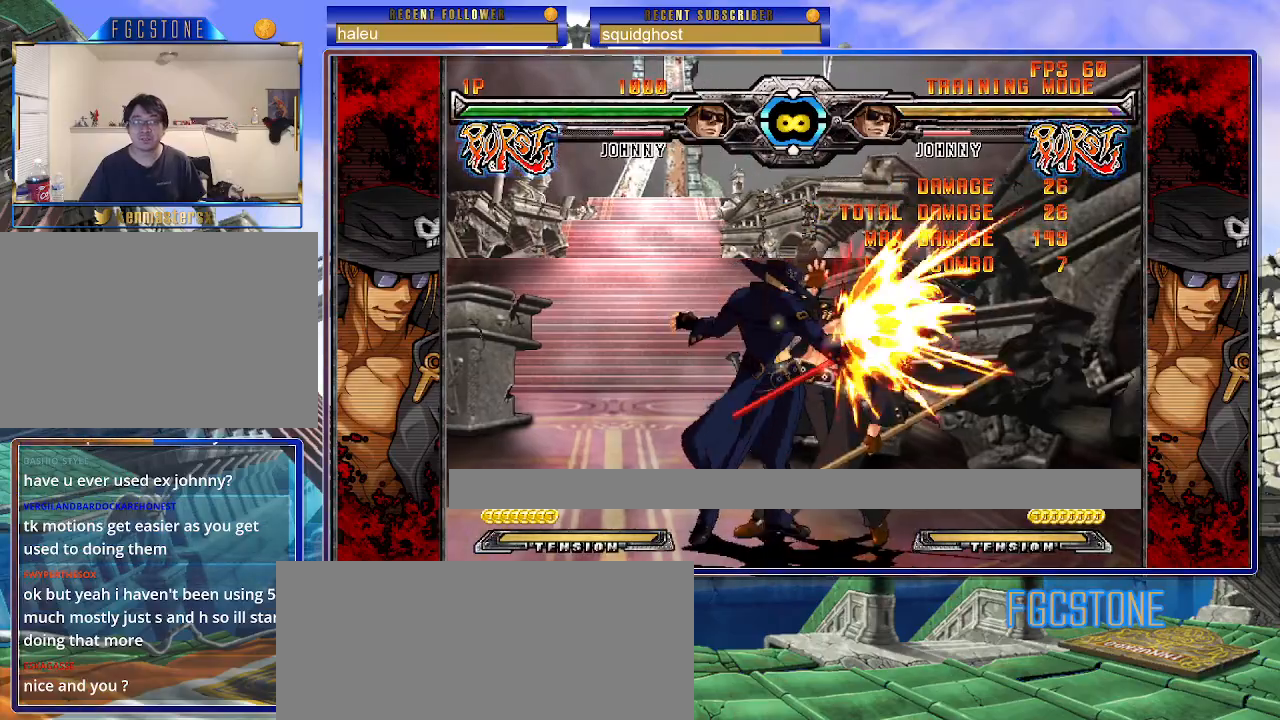
{"buttons": ["HS"], "left_stick": "center", "events": [[17, "HS", "down"], [100, "HS", "up"], [183, "left_stick", "left"], [283, "left_stick", "down"], [367, "left_stick", "right"], [450, "HS", "down"], [450, "left_stick", "center"]]}
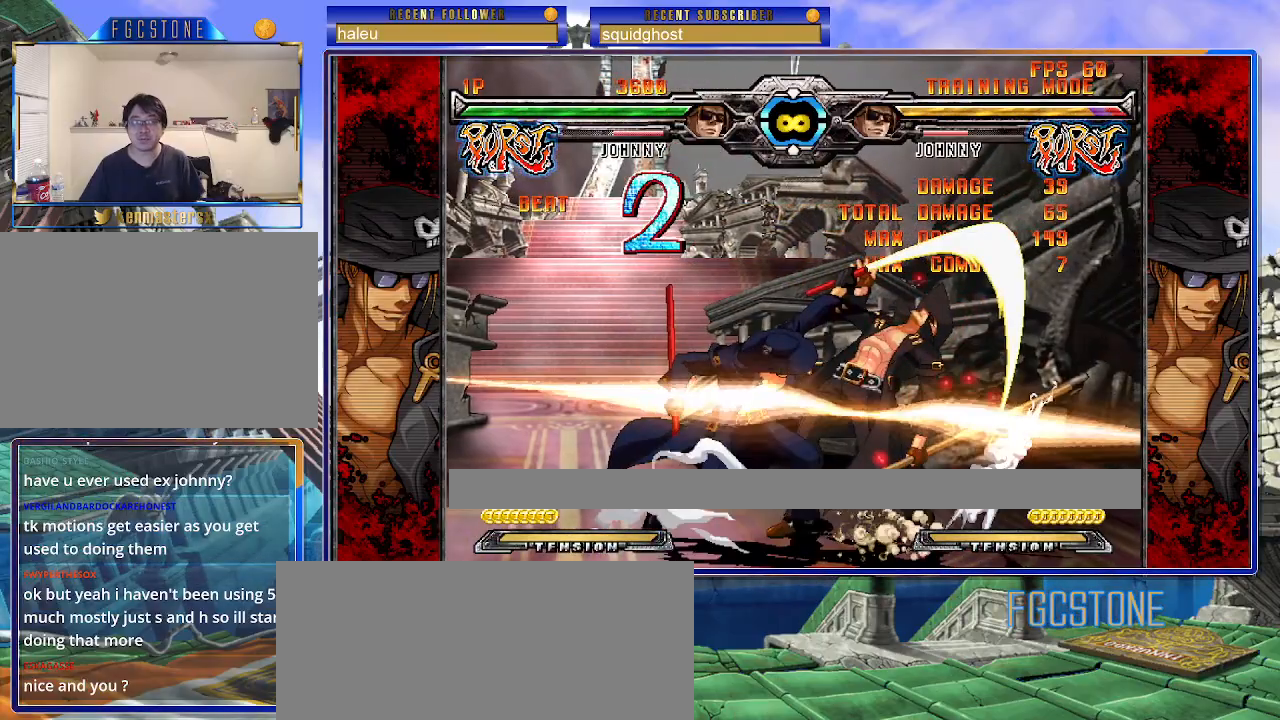
{"buttons": [], "left_stick": "left", "events": [[17, "HS", "up"], [117, "left_stick", "right"], [383, "S", "down"], [417, "left_stick", "center"], [467, "S", "up"], [483, "left_stick", "left"]]}
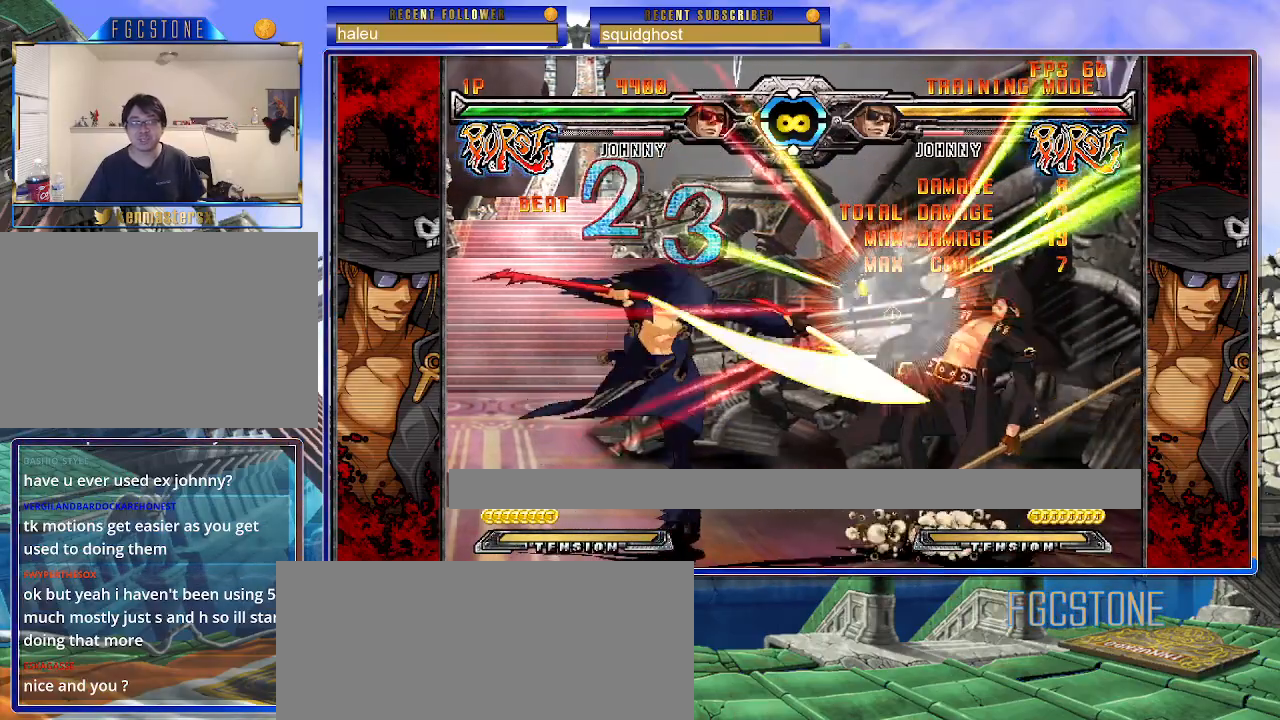
{"buttons": ["K"], "left_stick": "left", "events": [[67, "left_stick", "down"], [150, "left_stick", "right"], [167, "K", "down"], [233, "left_stick", "center"], [300, "HS", "down"], [350, "HS", "up"], [383, "left_stick", "left"]]}
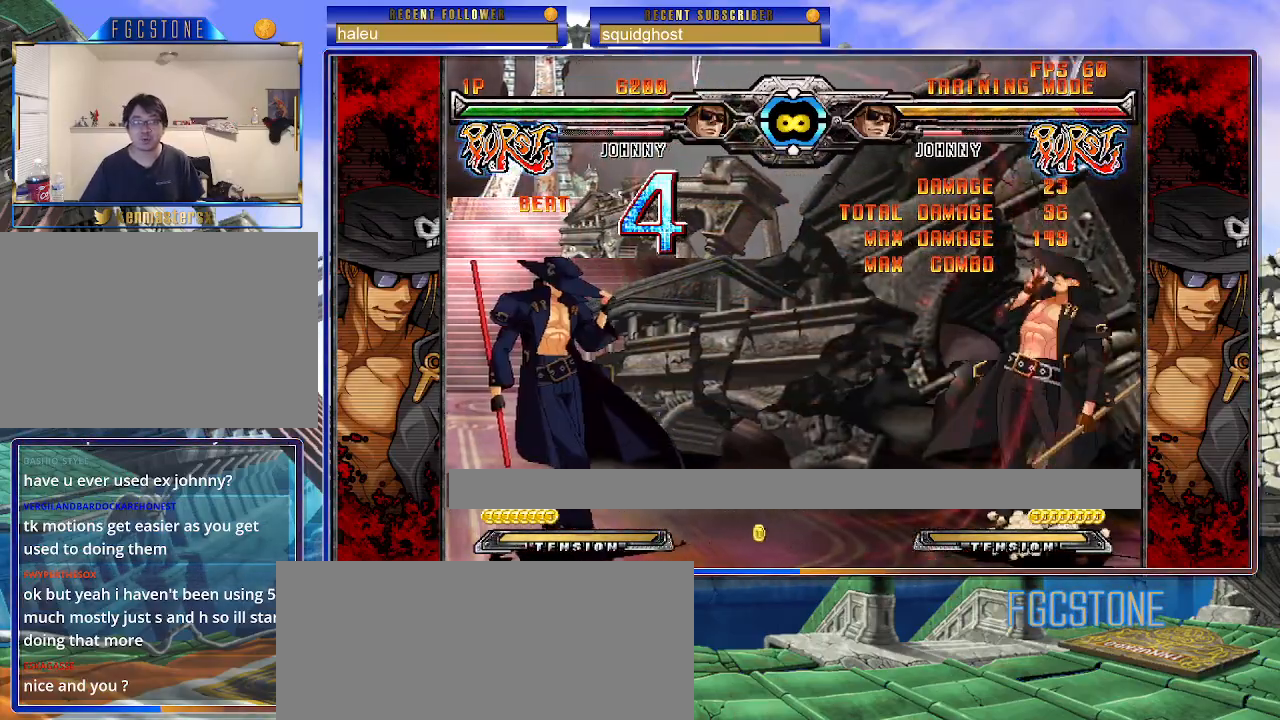
{"buttons": [], "left_stick": "center", "events": [[333, "K", "up"], [450, "left_stick", "center"]]}
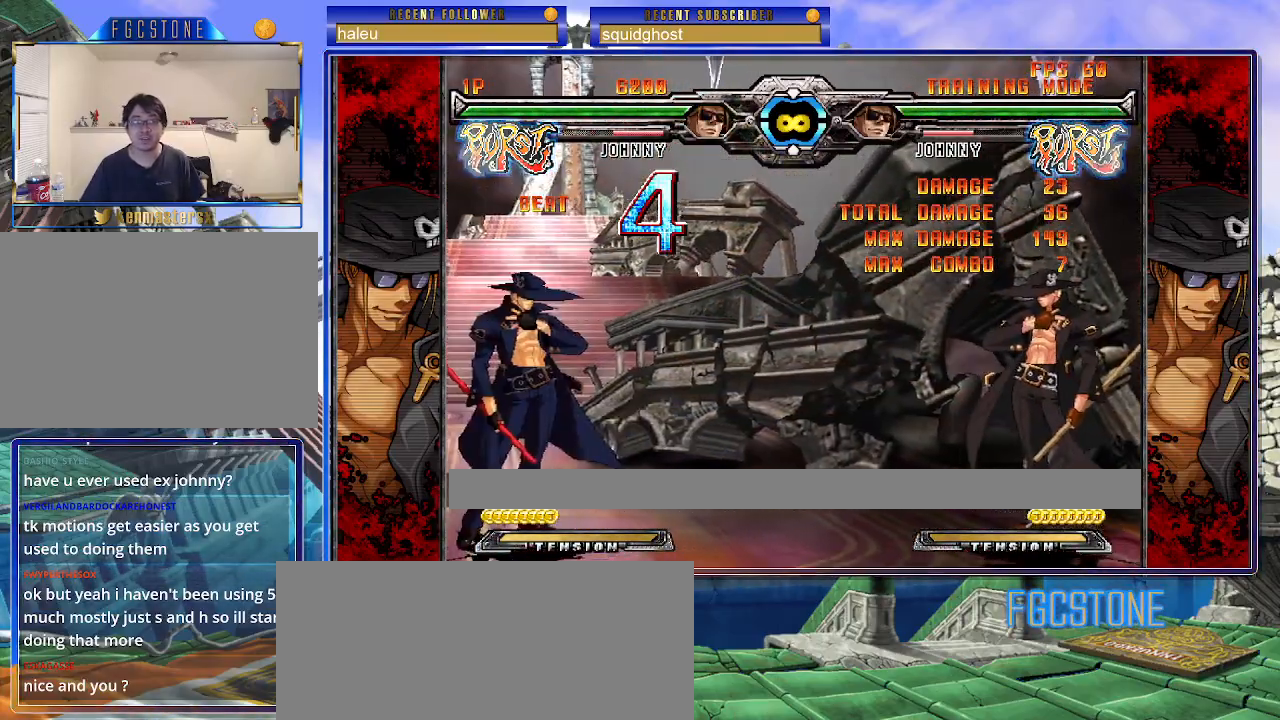
{"buttons": [], "left_stick": "right", "events": [[483, "left_stick", "right"]]}
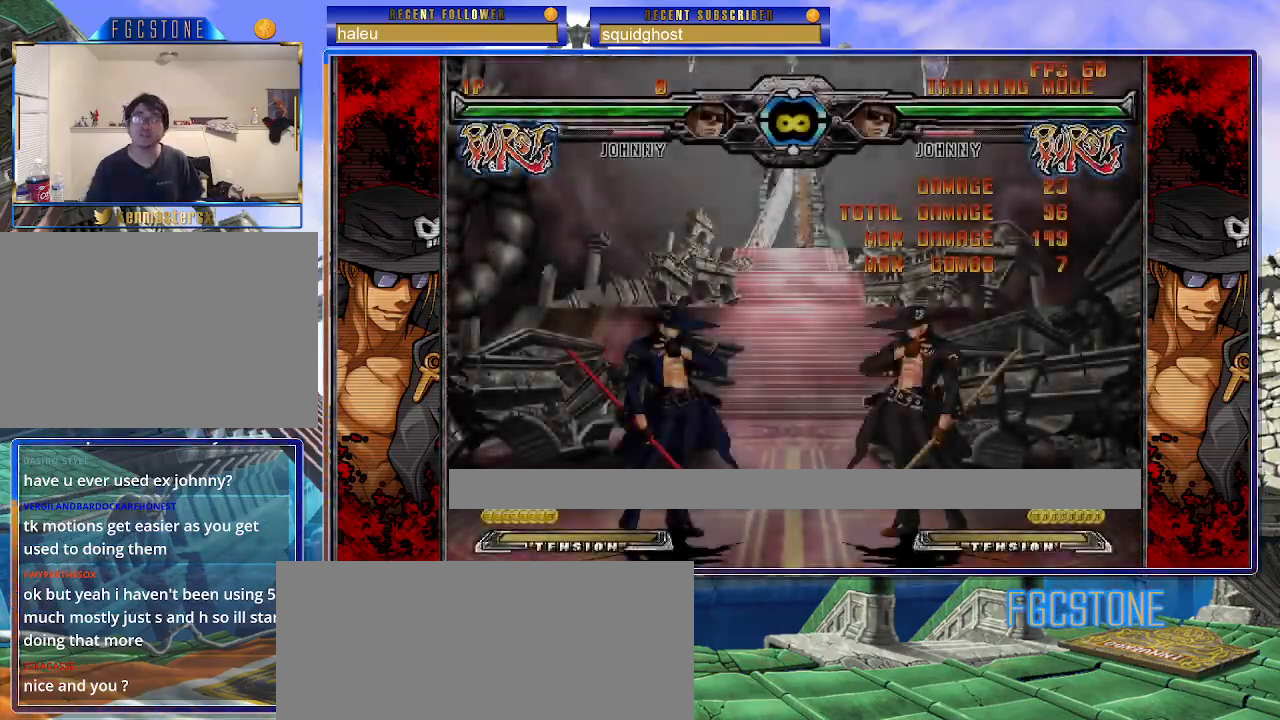
{"buttons": [], "left_stick": "left", "events": [[50, "left_stick", "center"], [117, "left_stick", "right"], [267, "left_stick", "center"], [367, "HS", "down"], [467, "HS", "up"], [483, "left_stick", "left"]]}
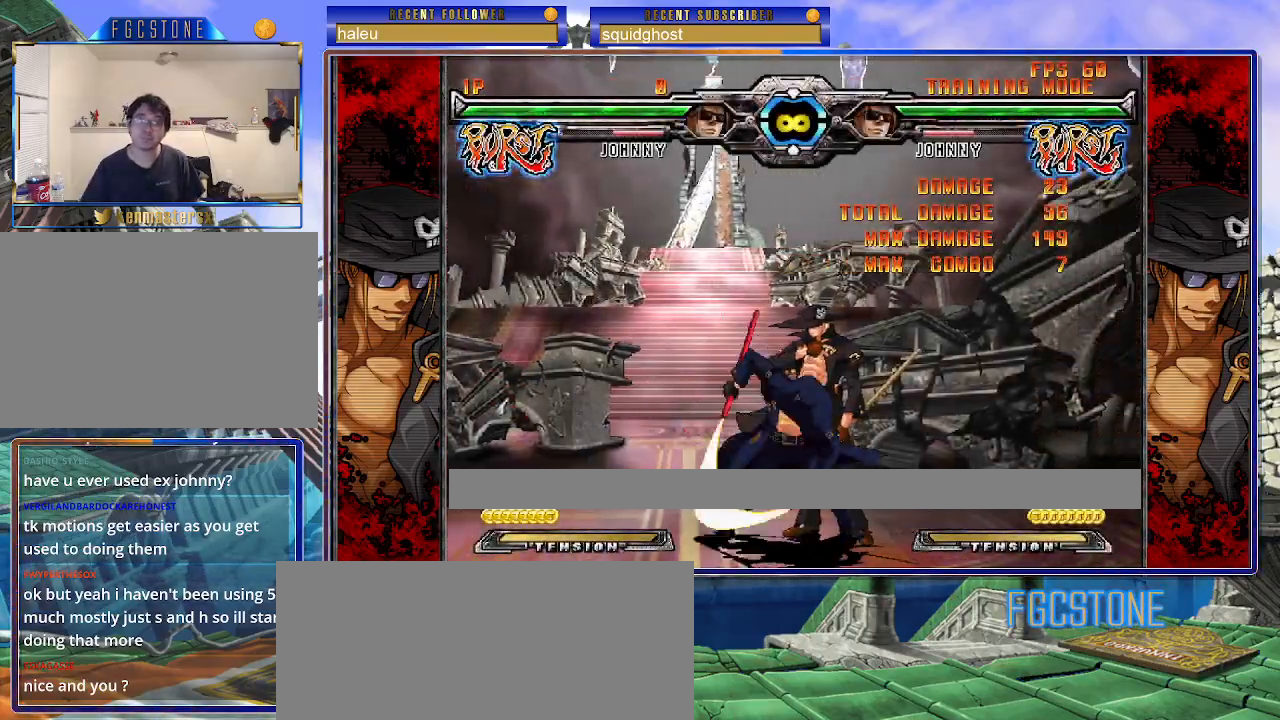
{"buttons": [], "left_stick": "right", "events": [[50, "left_stick", "down"], [133, "left_stick", "right"], [233, "HS", "down"], [233, "left_stick", "center"], [300, "HS", "up"], [433, "left_stick", "right"]]}
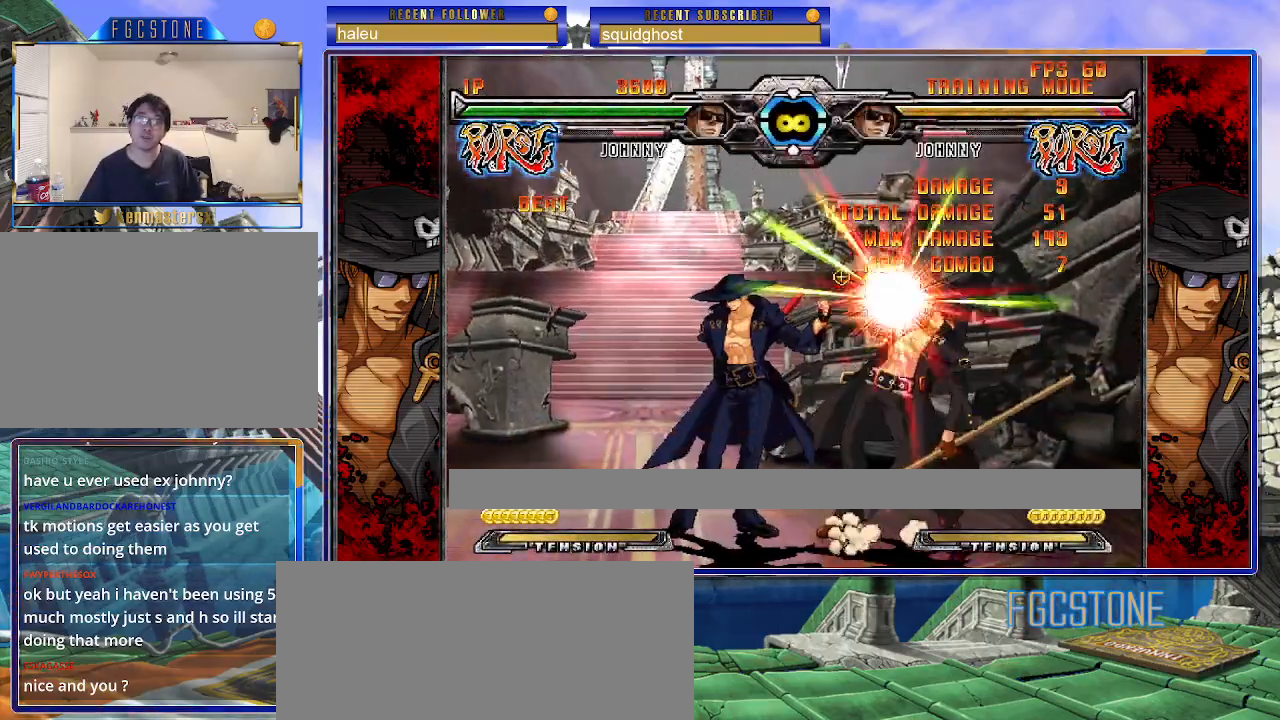
{"buttons": ["K"], "left_stick": "center", "events": [[150, "S", "down"], [150, "left_stick", "center"], [217, "S", "up"], [250, "left_stick", "left"], [317, "left_stick", "down"], [383, "left_stick", "right"], [433, "K", "down"], [483, "left_stick", "center"]]}
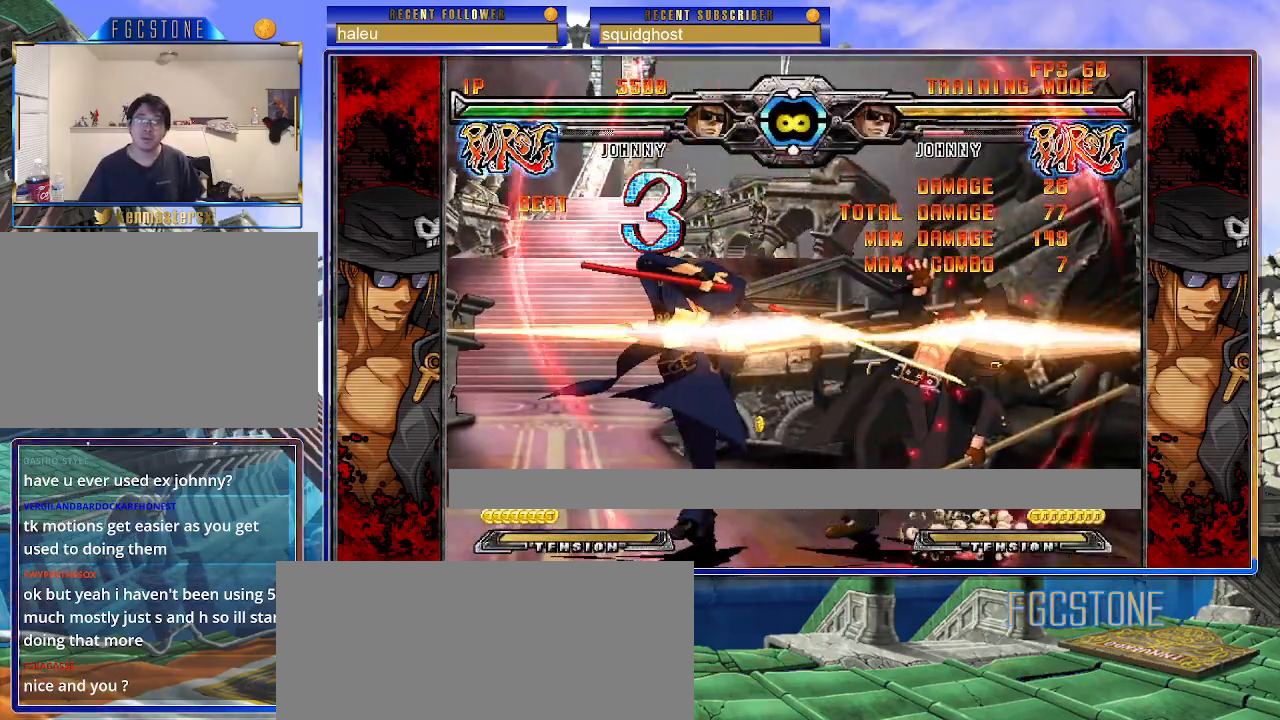
{"buttons": ["K"], "left_stick": "center", "events": [[83, "HS", "down"], [83, "left_stick", "left"], [133, "HS", "up"], [167, "left_stick", "center"], [233, "left_stick", "left"], [500, "left_stick", "center"]]}
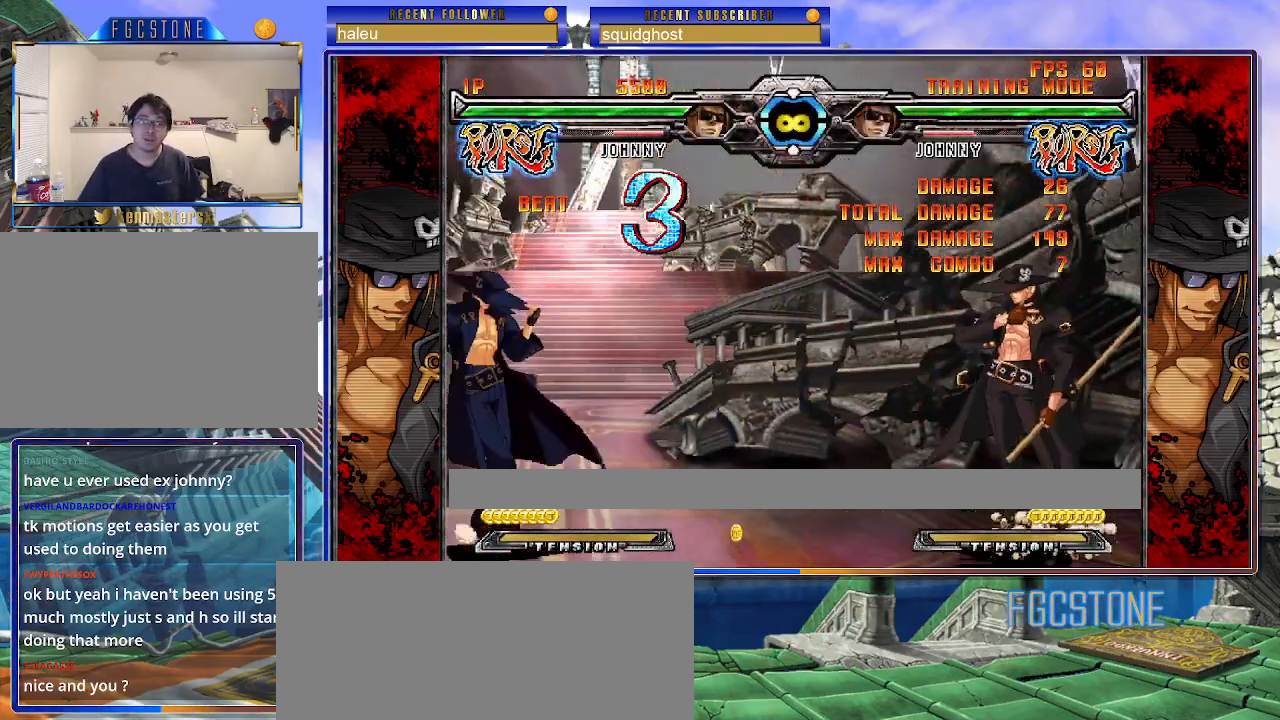
{"buttons": [], "left_stick": "center", "events": [[33, "K", "up"], [33, "left_stick", "right"], [483, "left_stick", "center"]]}
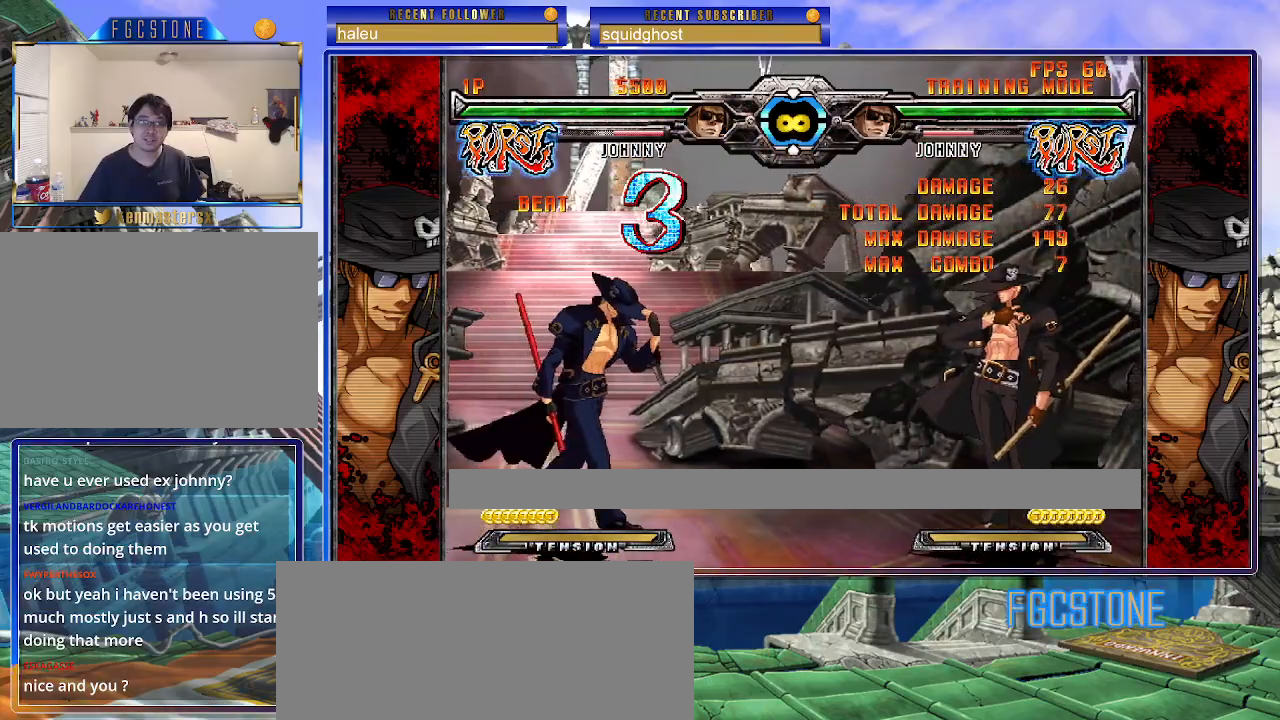
{"buttons": [], "left_stick": "center", "events": [[17, "left_stick", "left"], [167, "left_stick", "center"]]}
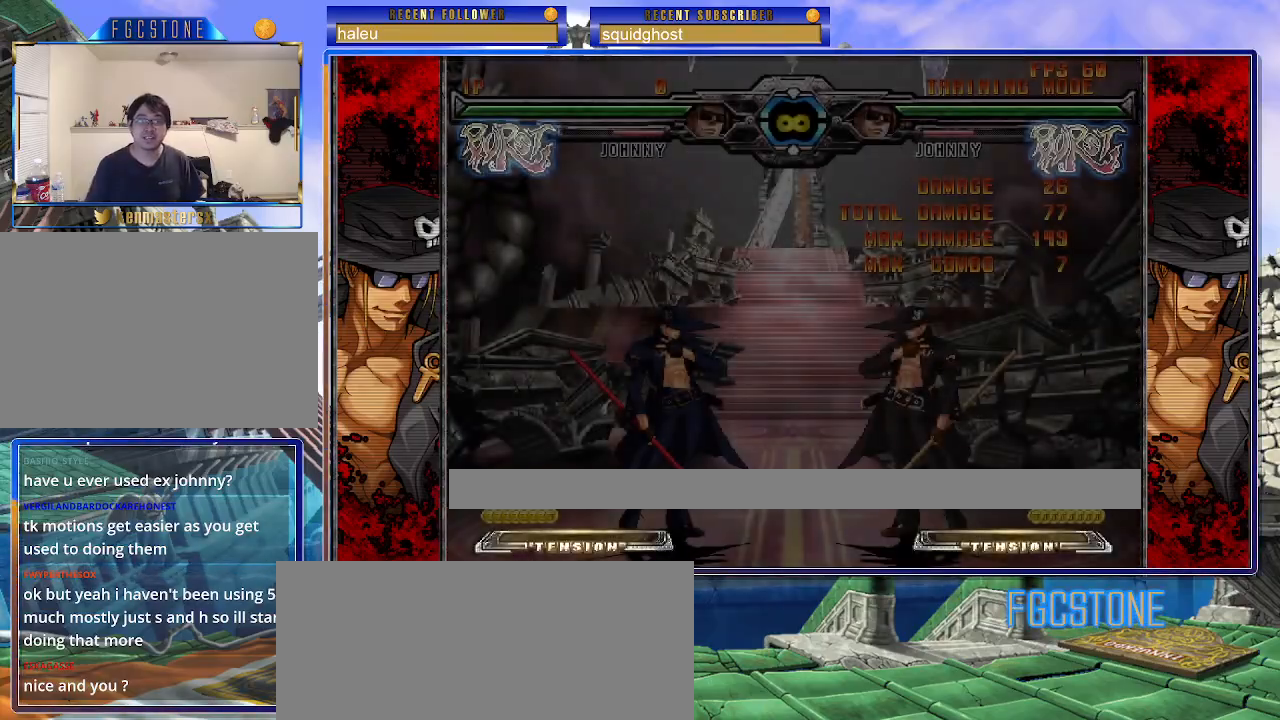
{"buttons": [], "left_stick": "center", "events": [[117, "left_stick", "right"], [167, "left_stick", "center"], [233, "left_stick", "right"], [400, "left_stick", "center"]]}
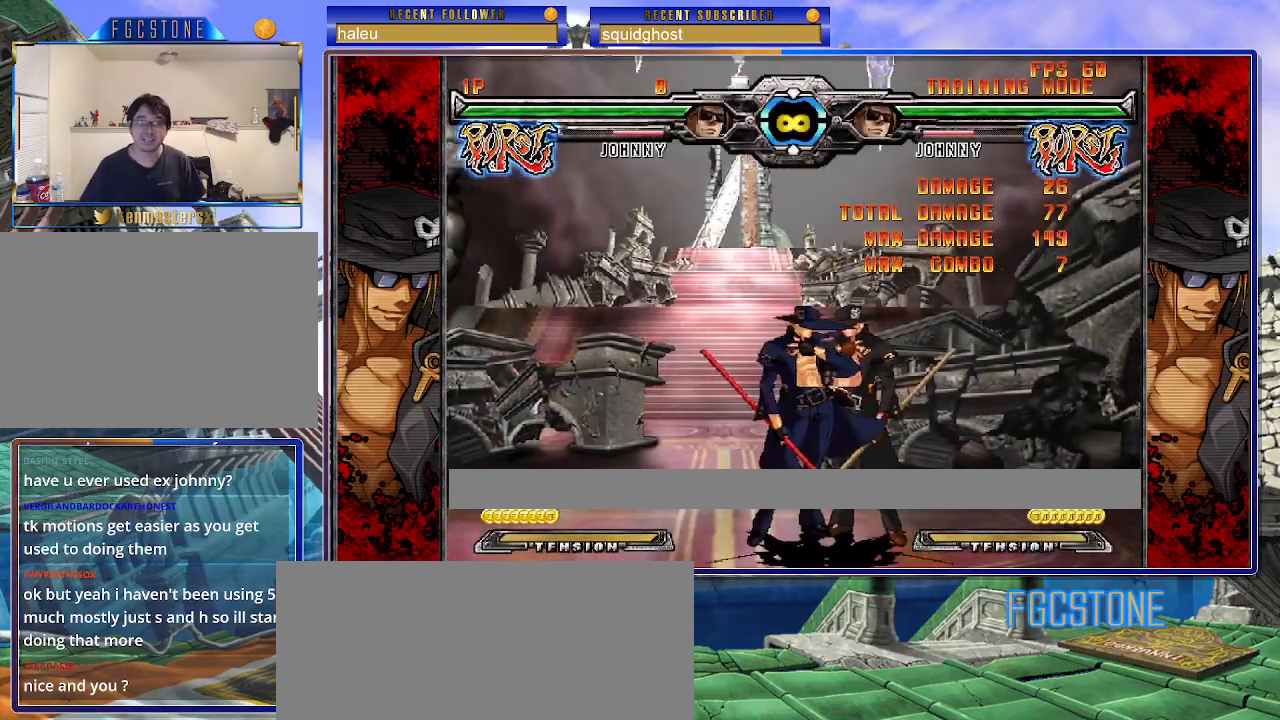
{"buttons": ["HS"], "left_stick": "center", "events": [[117, "S", "down"], [217, "S", "up"], [233, "left_stick", "left"], [283, "left_stick", "down"], [367, "left_stick", "right"], [433, "HS", "down"], [450, "left_stick", "center"]]}
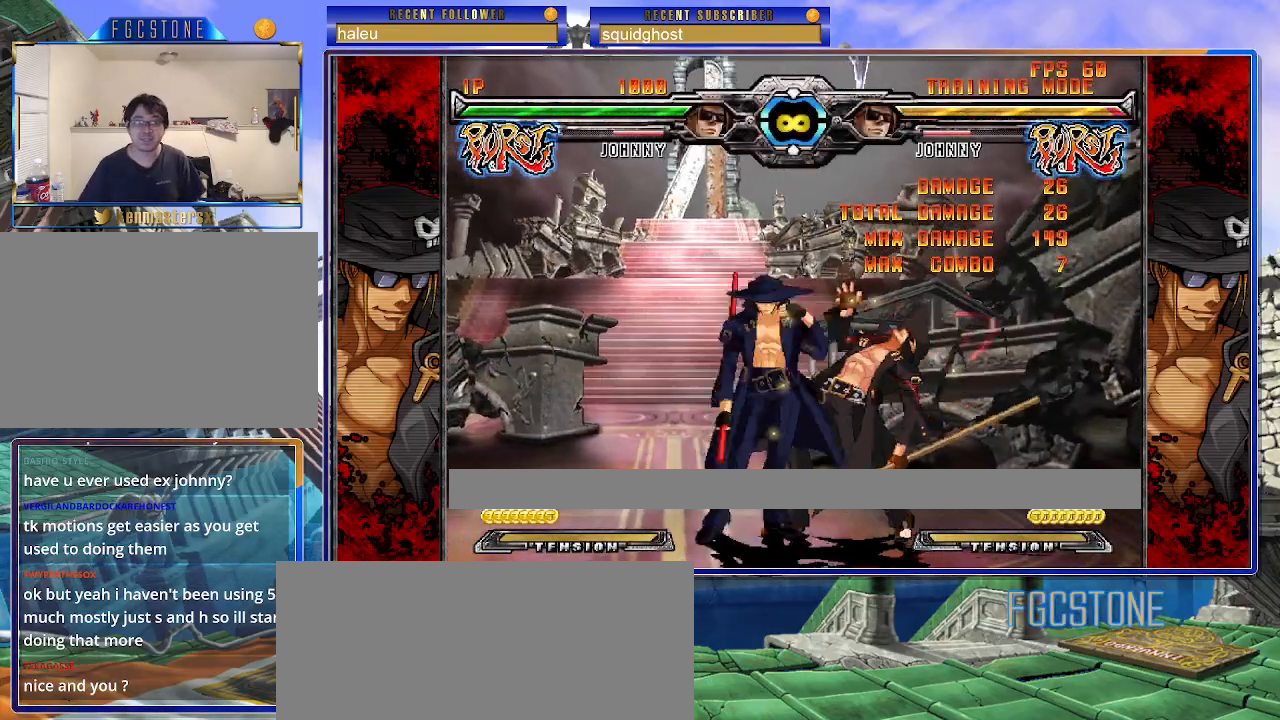
{"buttons": [], "left_stick": "down-right", "events": [[33, "HS", "up"], [300, "S", "down"], [367, "S", "up"], [433, "left_stick", "down-left"], [500, "left_stick", "down-right"]]}
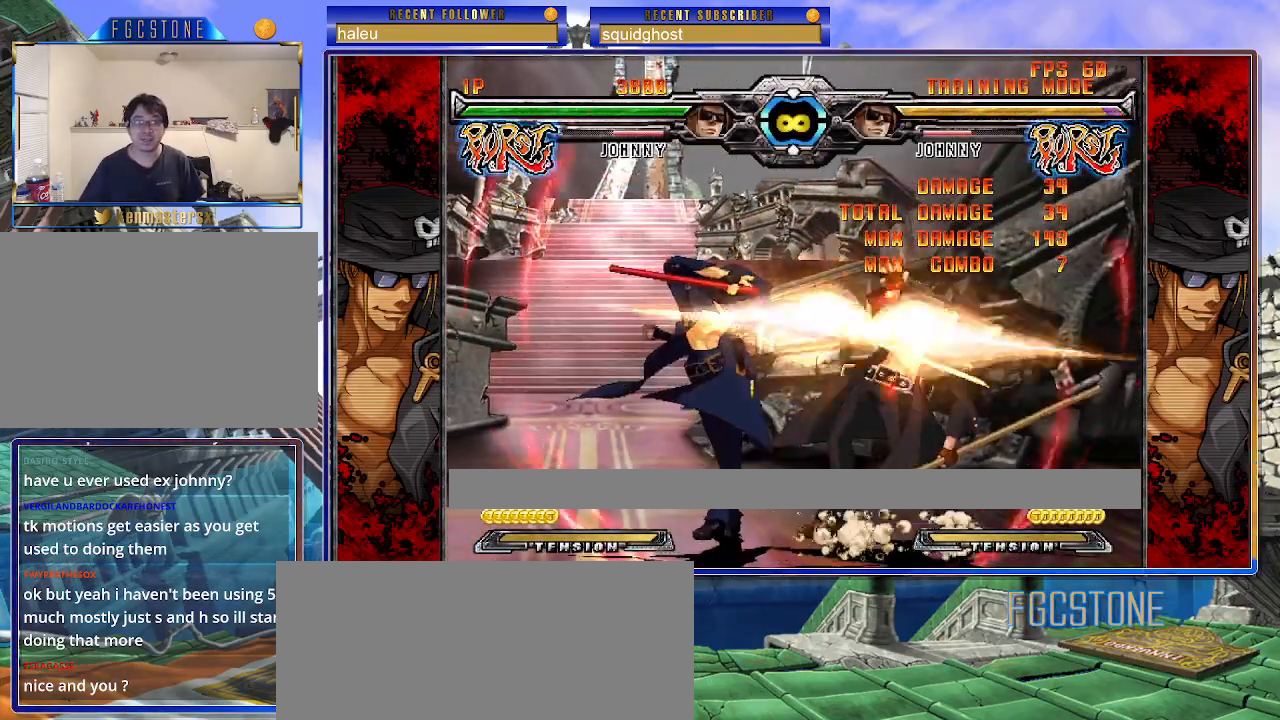
{"buttons": [], "left_stick": "center", "events": [[50, "left_stick", "right"], [67, "K", "down"], [150, "left_stick", "center"], [217, "HS", "down"], [267, "HS", "up"], [317, "left_stick", "left"], [467, "K", "up"], [483, "left_stick", "center"]]}
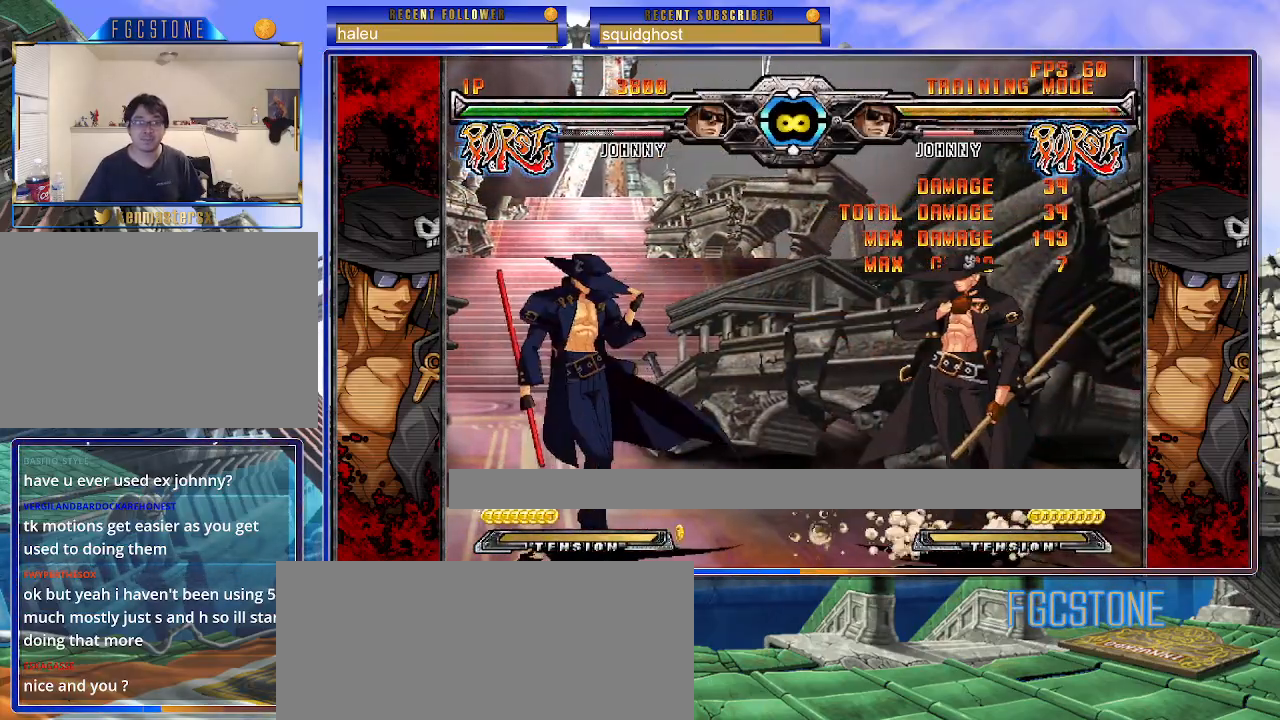
{"buttons": [], "left_stick": "center", "events": [[433, "left_stick", "right"], [483, "left_stick", "center"]]}